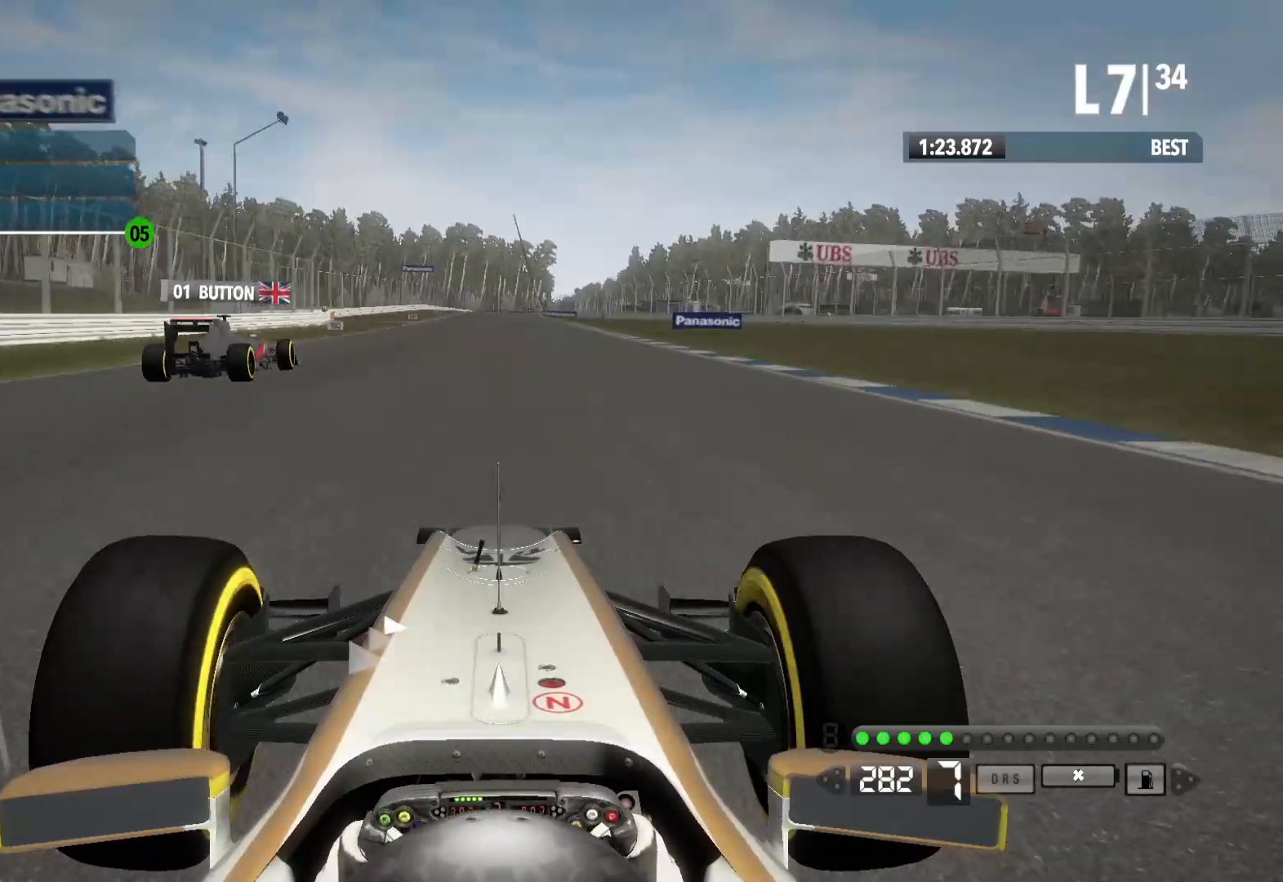
Gameplay with a controller (Xbox layout); each line is a JSON object with the inputs held at the frame after it (dt_ms = milliseconds from this image to that frame). "events" lists button and stick changes between this image and that frame as [ms after this image, input, new state], when the widget could be followed in between.
{"dt_ms": 500, "buttons": ["R2"], "left_stick": "center", "right_stick": "center", "events": []}
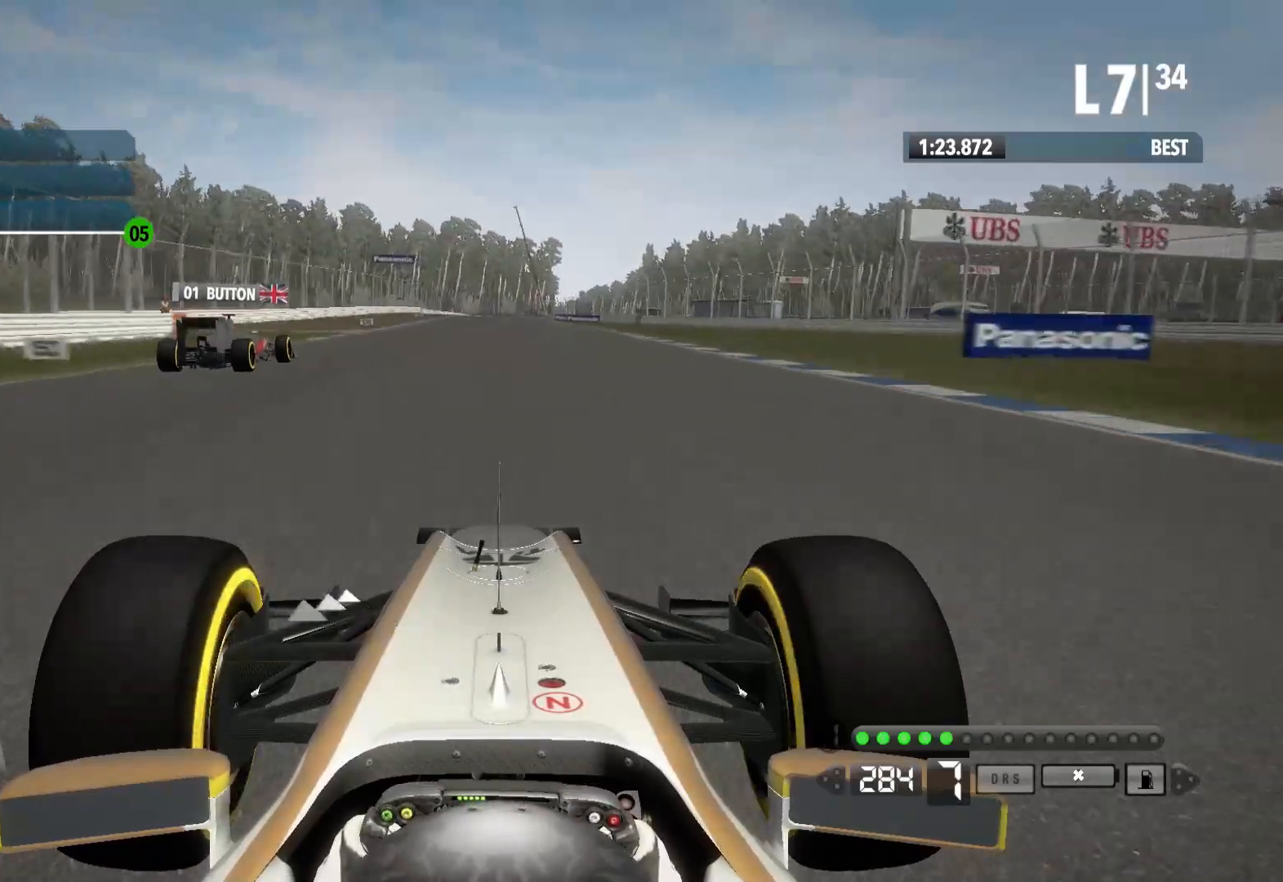
{"dt_ms": 500, "buttons": ["R2"], "left_stick": "center", "right_stick": "center", "events": [[33, "left_stick", "left"], [150, "left_stick", "center"]]}
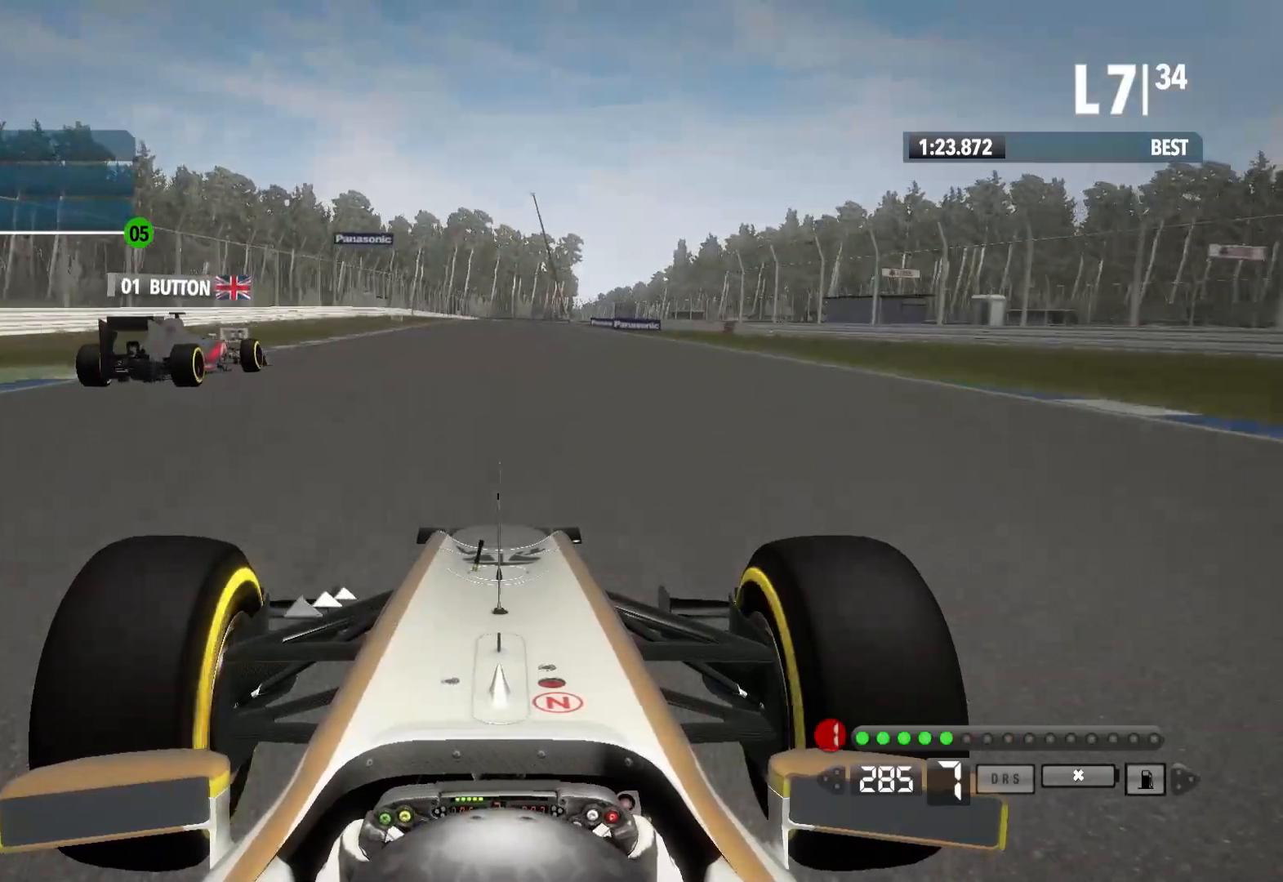
{"dt_ms": 500, "buttons": ["L2"], "left_stick": "center", "right_stick": "center", "events": [[100, "L2", "down"], [117, "R2", "up"], [283, "X", "down"], [400, "X", "up"]]}
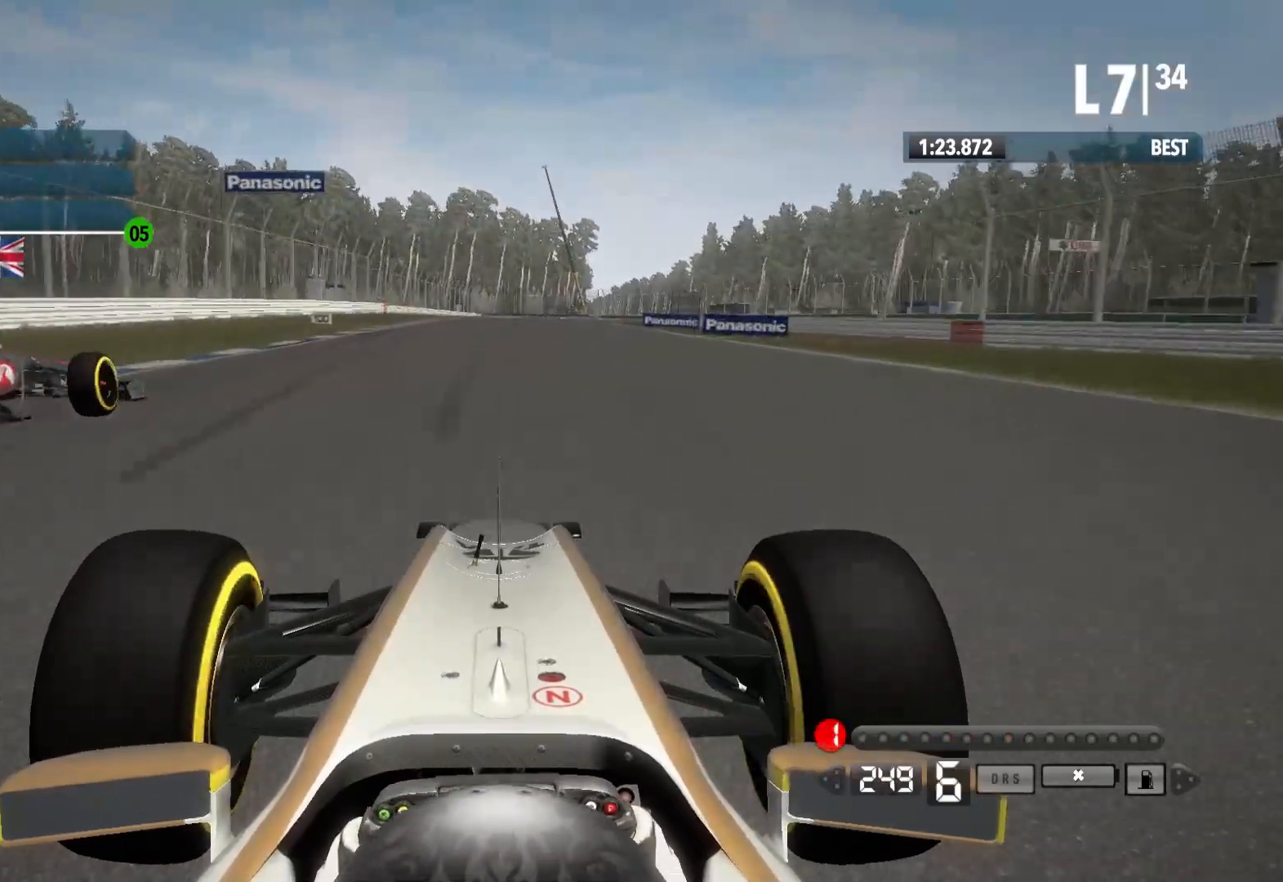
{"dt_ms": 500, "buttons": ["X", "L2"], "left_stick": "left", "right_stick": "center", "events": [[167, "X", "down"], [250, "left_stick", "left"], [283, "X", "up"], [400, "X", "down"]]}
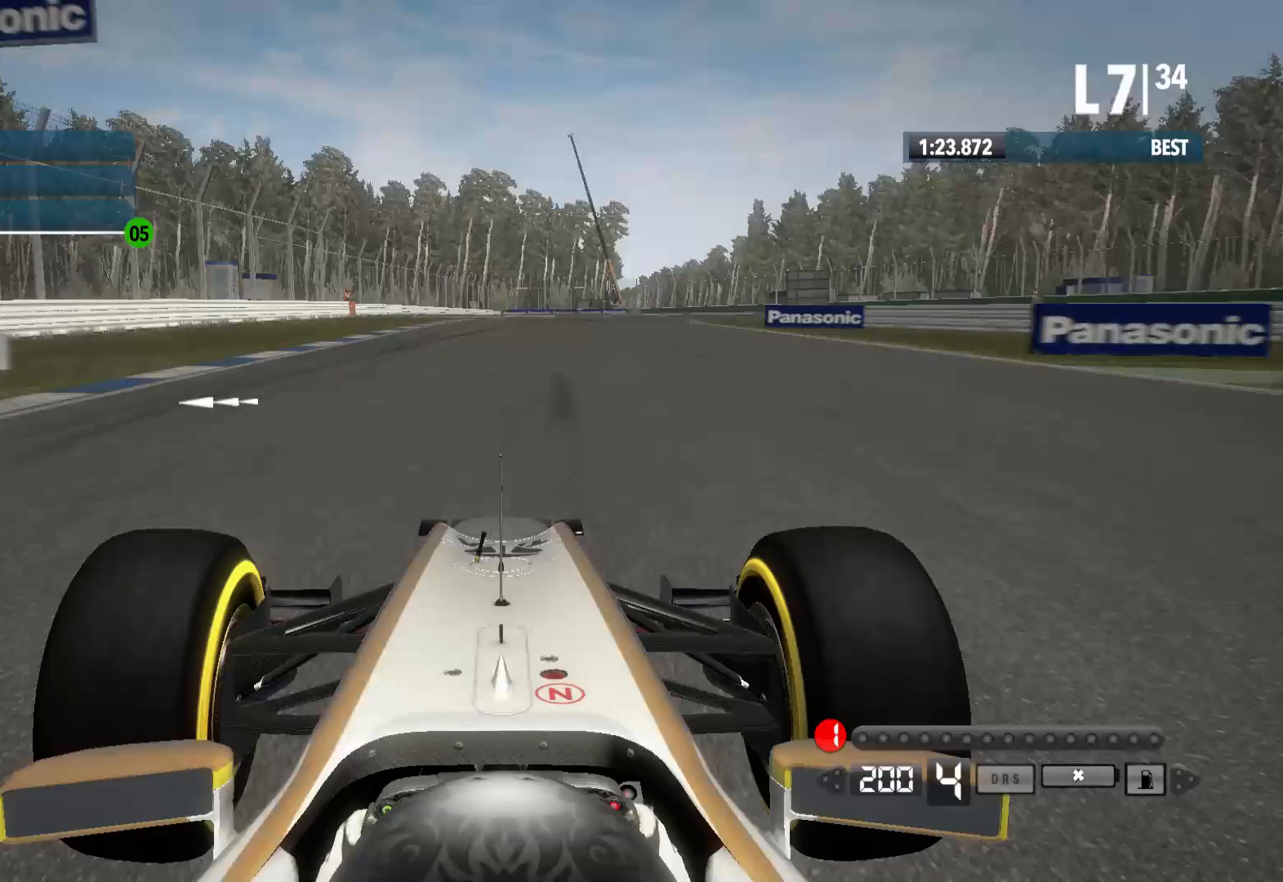
{"dt_ms": 500, "buttons": ["X", "L2"], "left_stick": "center", "right_stick": "center", "events": [[17, "X", "up"], [267, "X", "down"], [267, "left_stick", "center"], [350, "X", "up"], [483, "X", "down"]]}
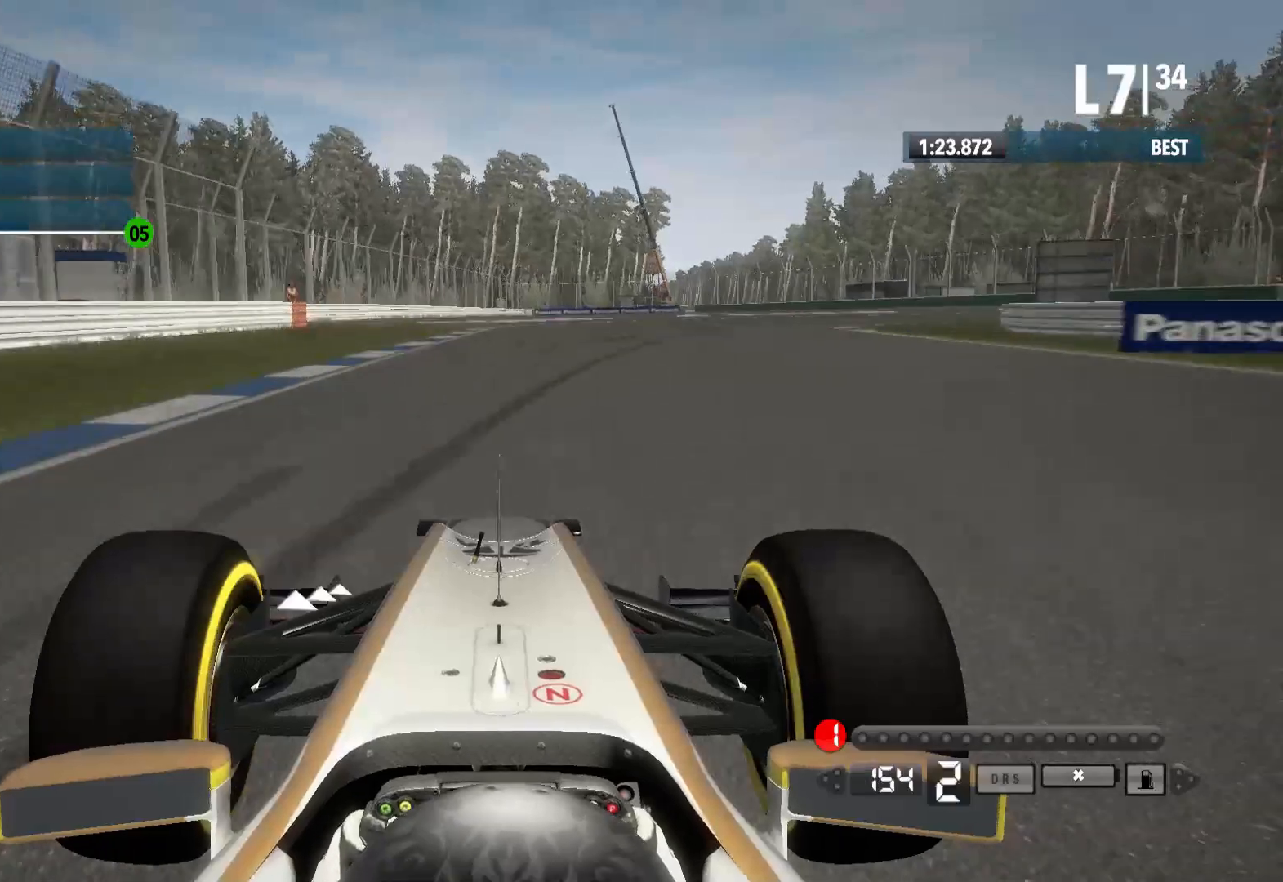
{"dt_ms": 1000, "buttons": ["L2"], "left_stick": "right", "right_stick": "center"}
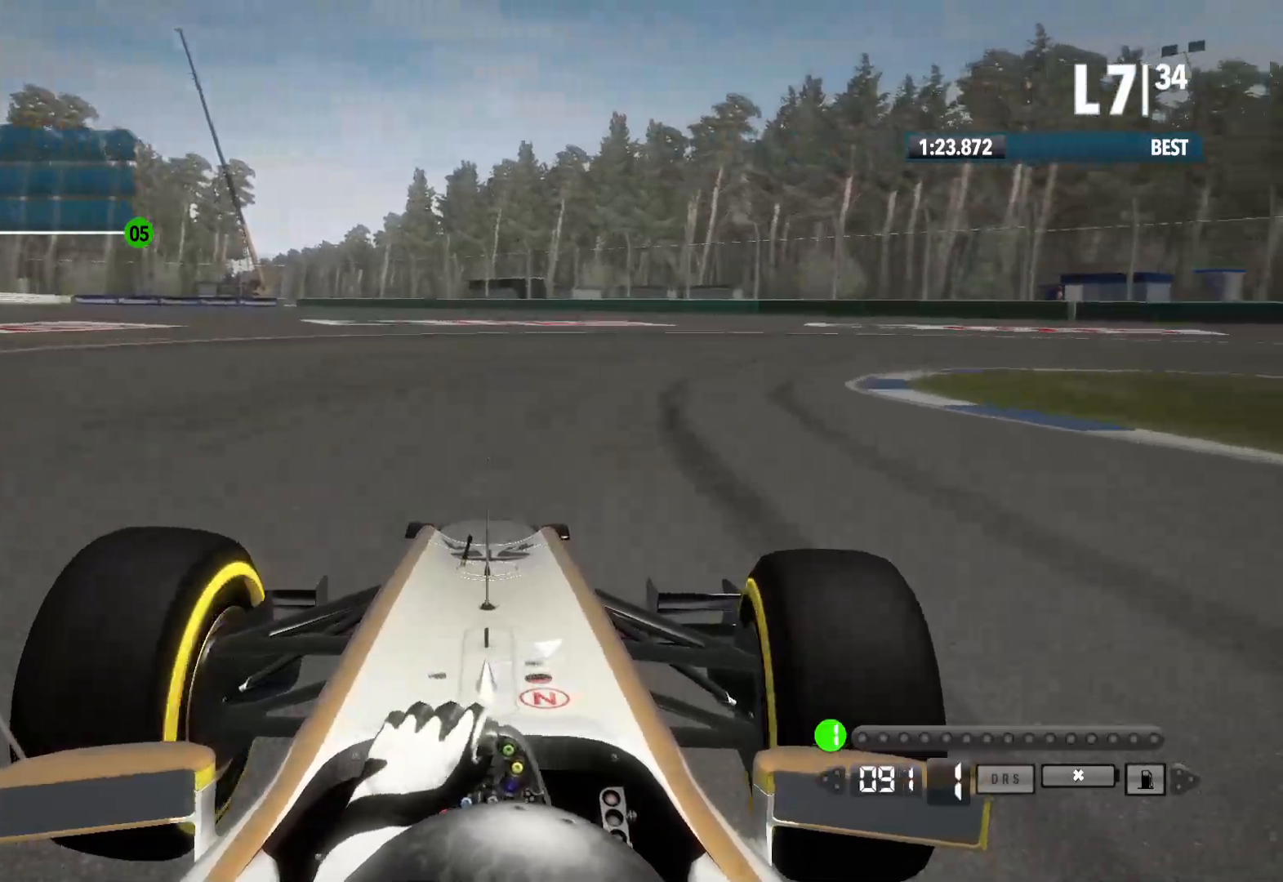
{"dt_ms": 500, "buttons": [], "left_stick": "right", "right_stick": "center", "events": [[267, "L2", "up"]]}
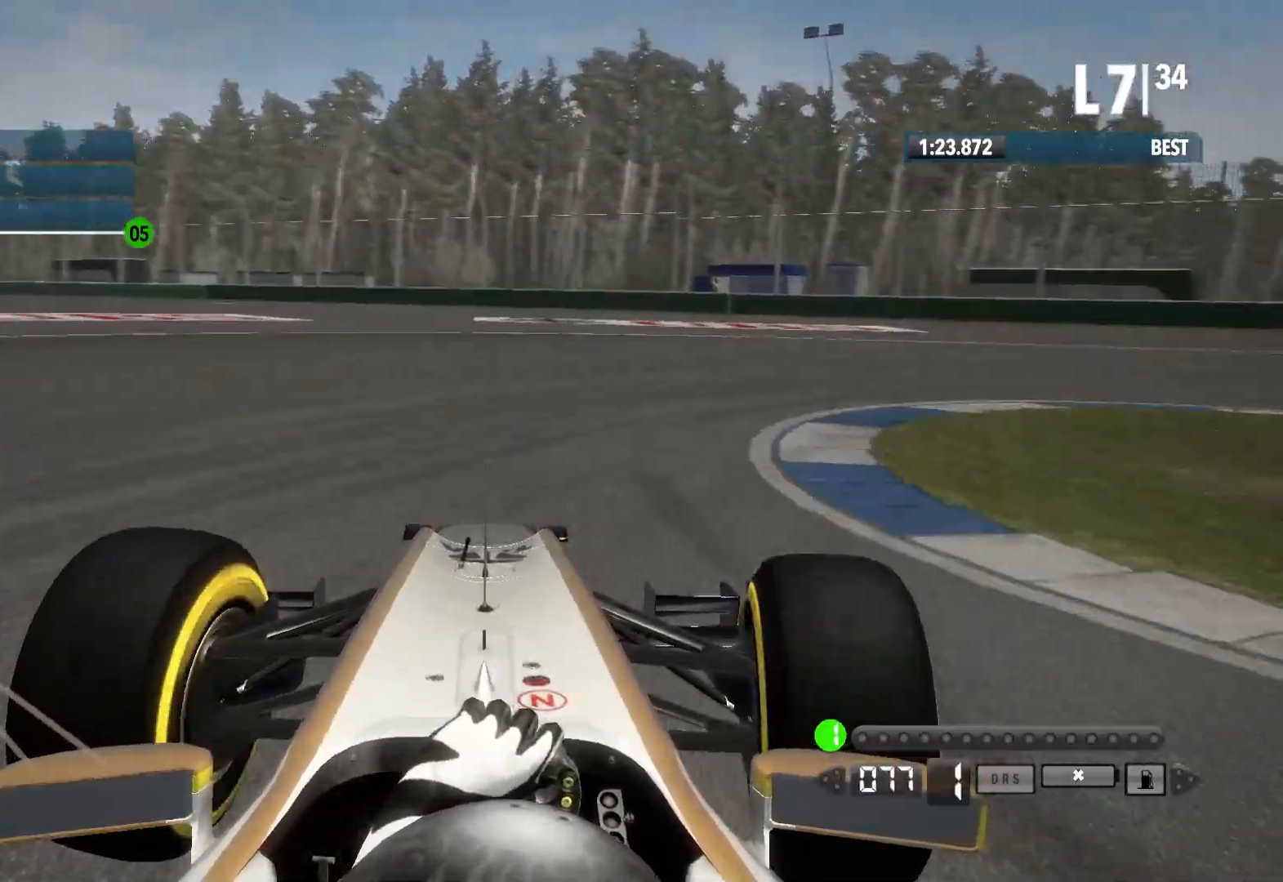
{"dt_ms": 500, "buttons": [], "left_stick": "right", "right_stick": "down", "events": [[300, "right_stick", "down"]]}
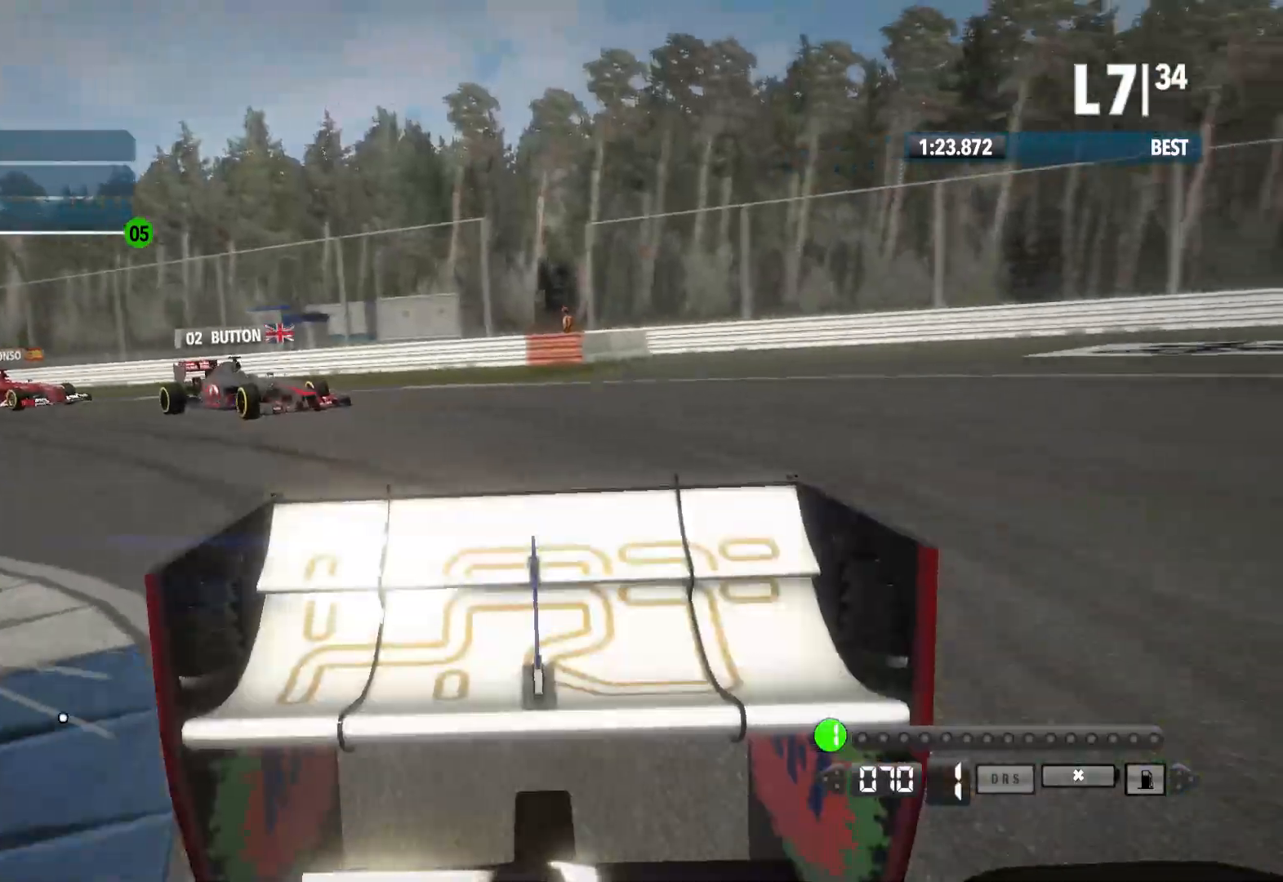
{"dt_ms": 500, "buttons": [], "left_stick": "right", "right_stick": "center", "events": [[217, "right_stick", "center"]]}
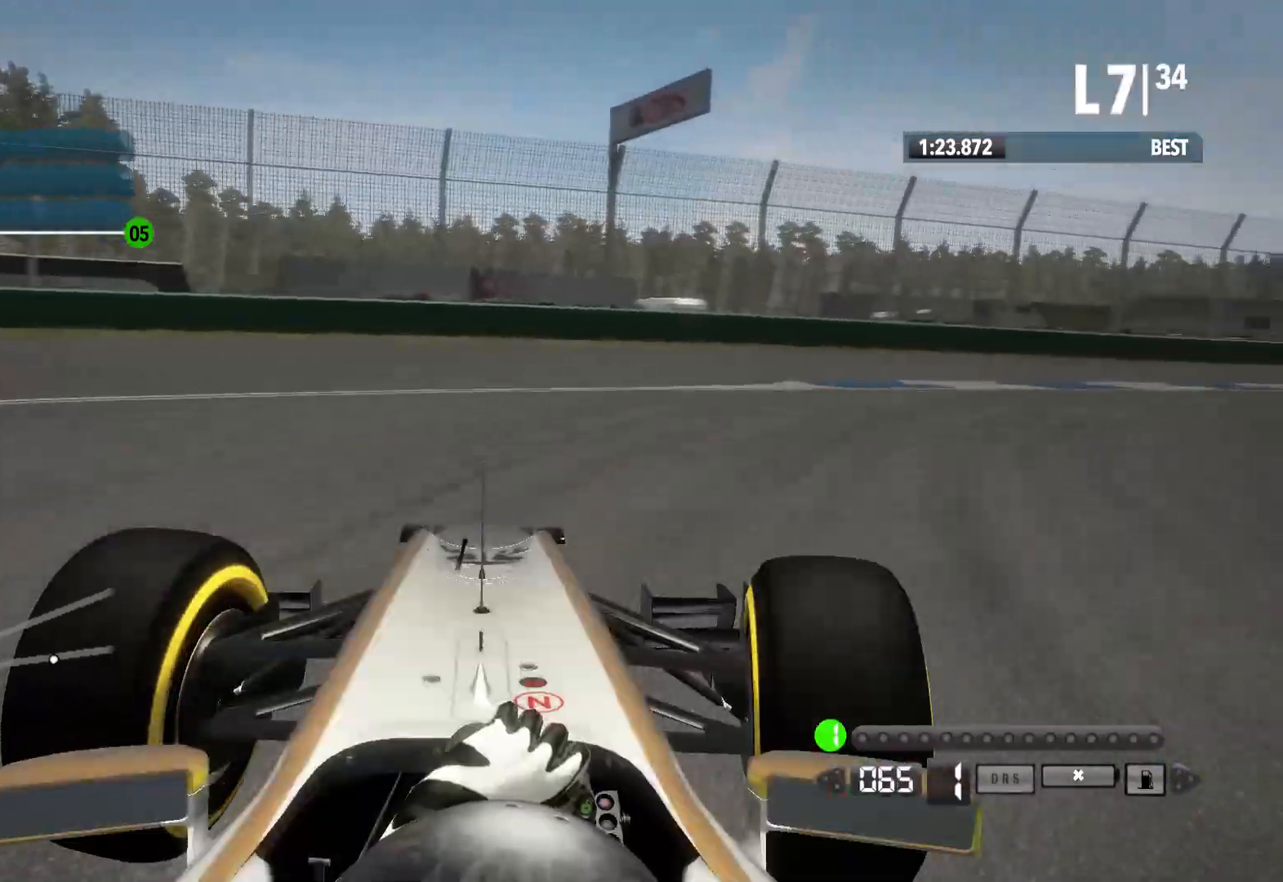
{"dt_ms": 500, "buttons": ["R2"], "left_stick": "right", "right_stick": "center", "events": [[183, "R2", "down"]]}
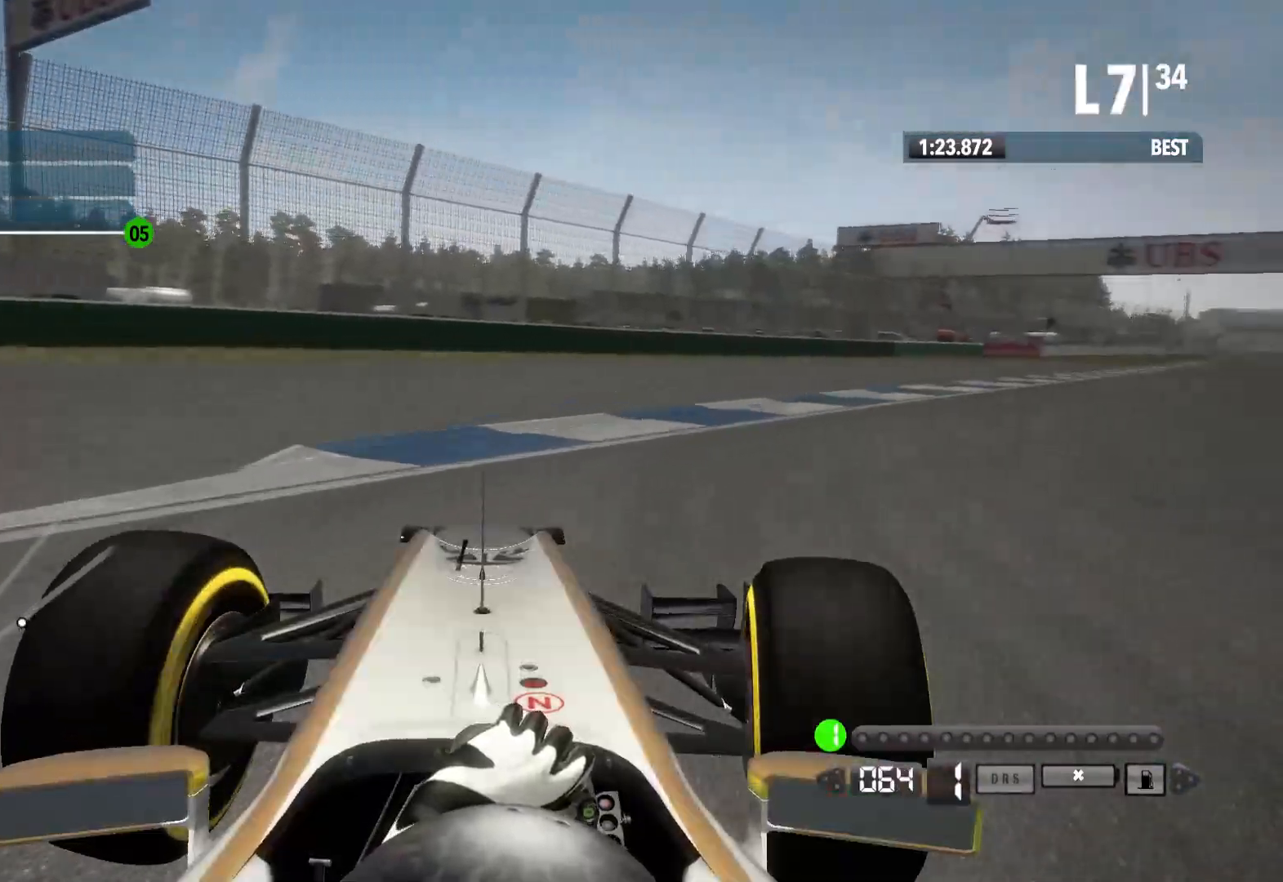
{"dt_ms": 500, "buttons": ["R2"], "left_stick": "right", "right_stick": "center", "events": []}
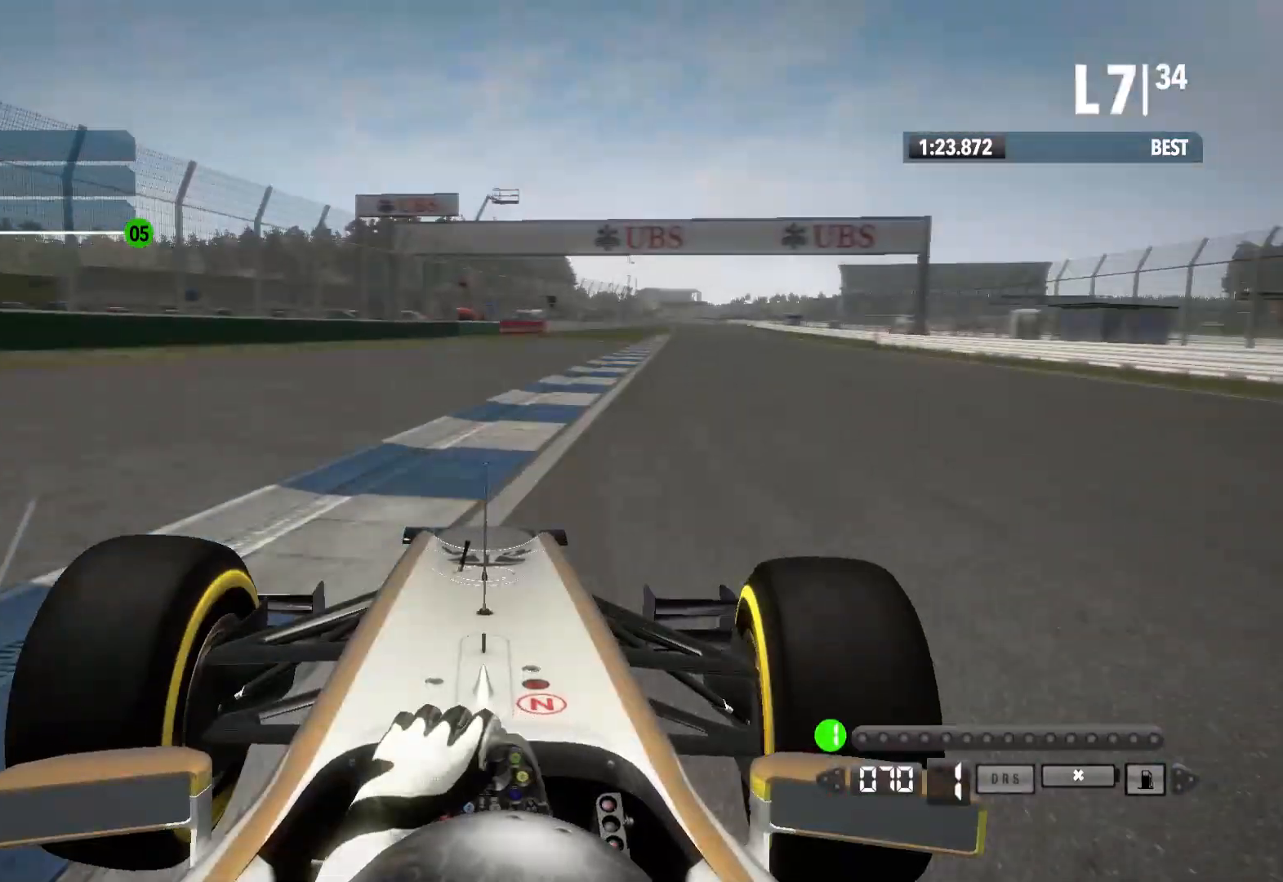
{"dt_ms": 500, "buttons": ["R2"], "left_stick": "left", "right_stick": "center", "events": [[333, "left_stick", "center"], [467, "left_stick", "left"]]}
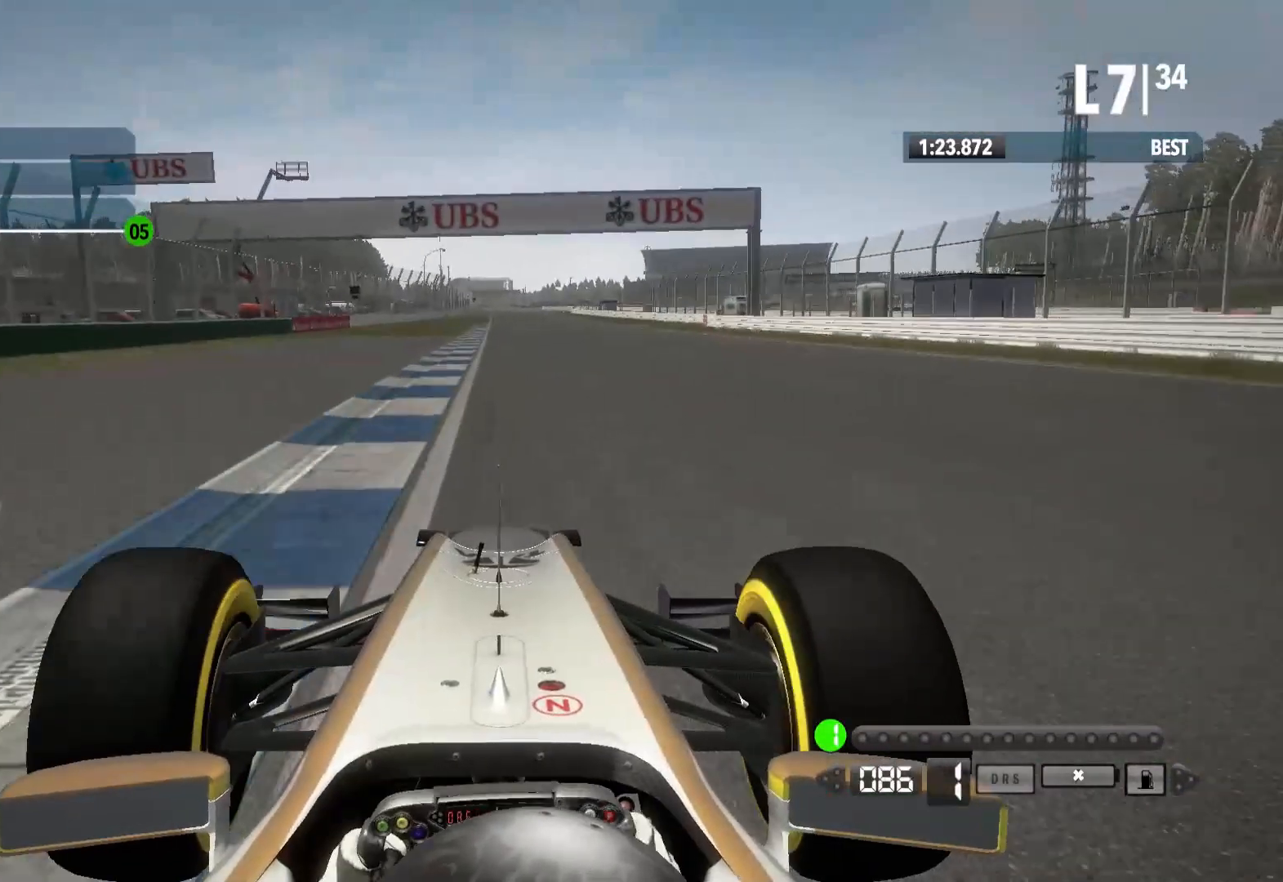
{"dt_ms": 500, "buttons": ["R2"], "left_stick": "center", "right_stick": "center", "events": [[83, "left_stick", "center"]]}
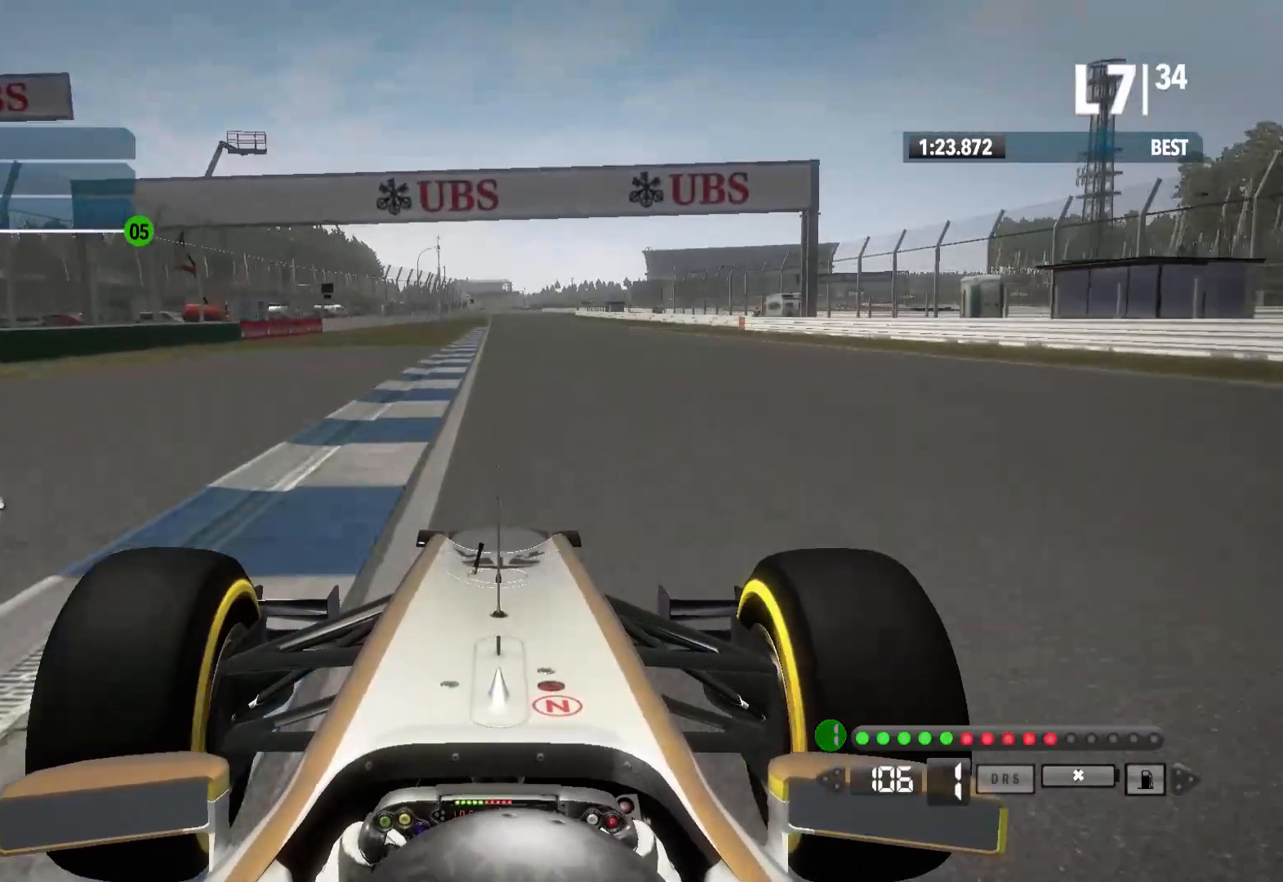
{"dt_ms": 500, "buttons": ["R2"], "left_stick": "center", "right_stick": "center", "events": [[217, "A", "down"], [317, "A", "up"]]}
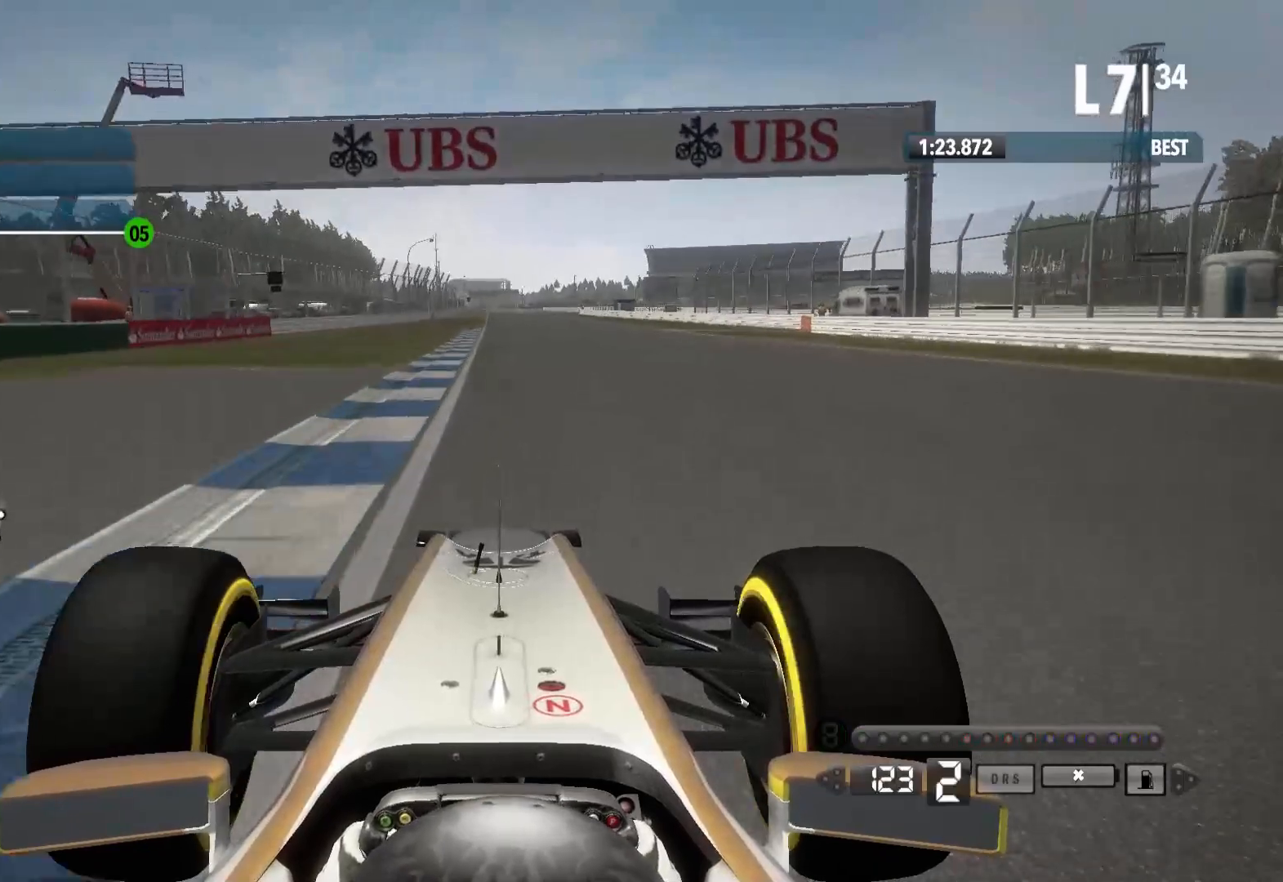
{"dt_ms": 500, "buttons": ["R2"], "left_stick": "center", "right_stick": "center", "events": []}
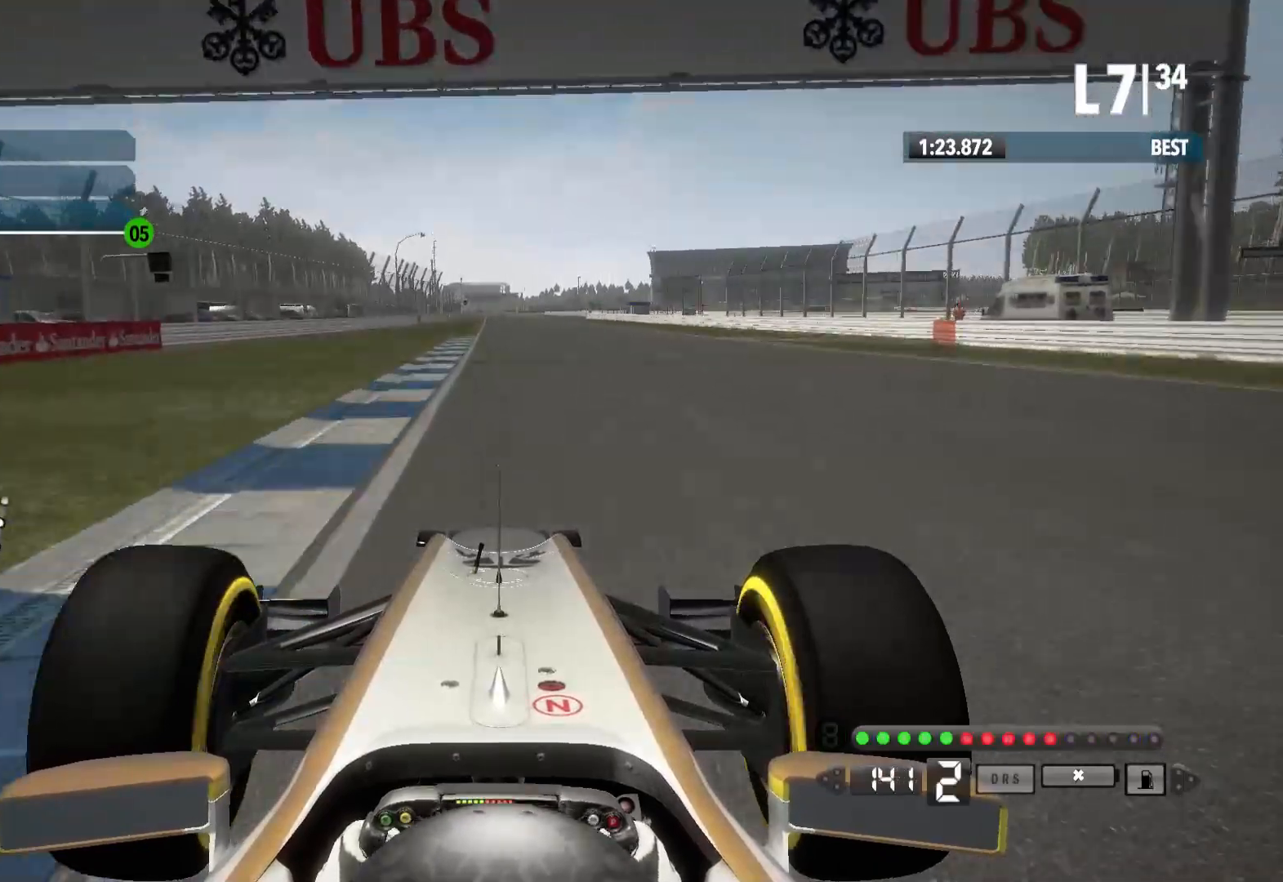
{"dt_ms": 500, "buttons": ["R2"], "left_stick": "center", "right_stick": "center", "events": [[167, "A", "down"], [283, "A", "up"]]}
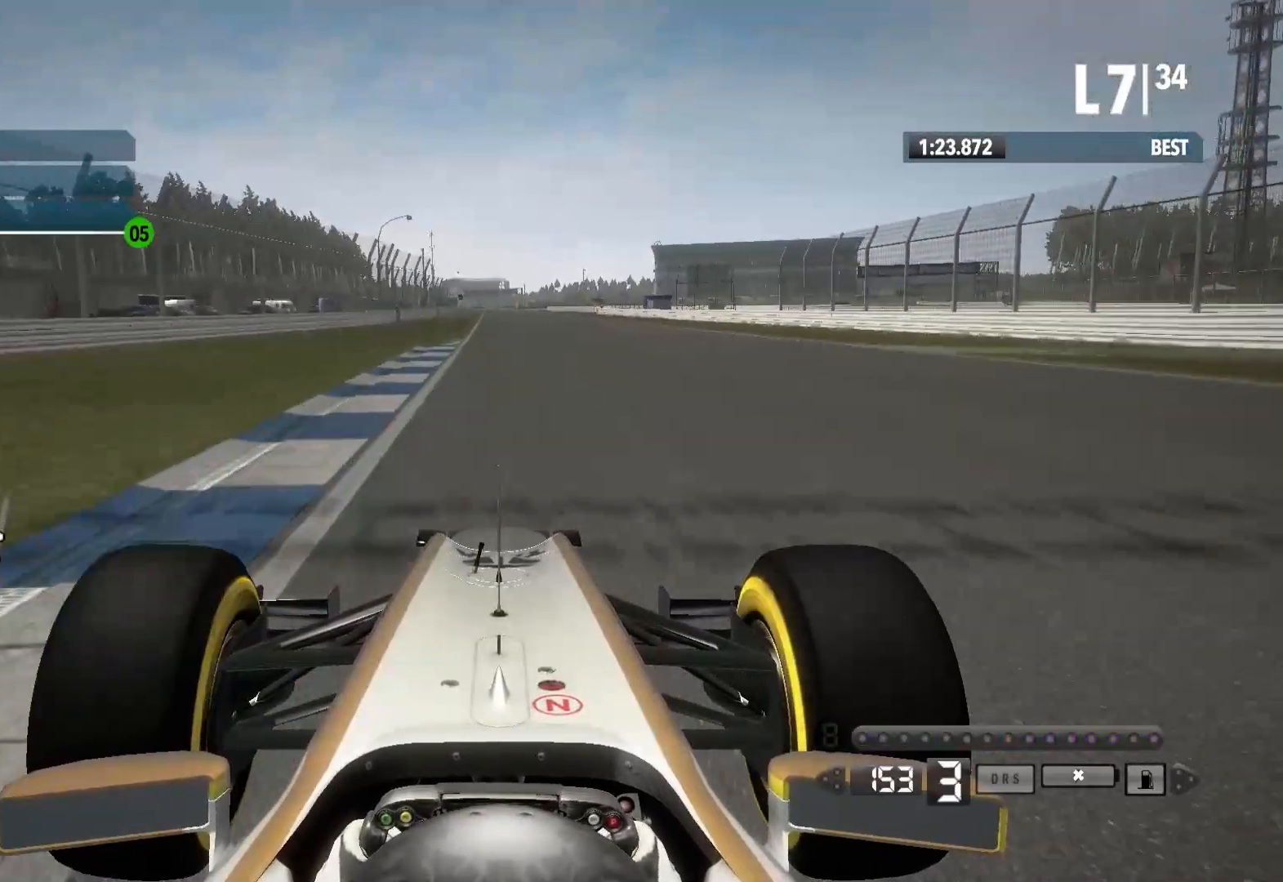
{"dt_ms": 500, "buttons": ["R2"], "left_stick": "center", "right_stick": "center", "events": []}
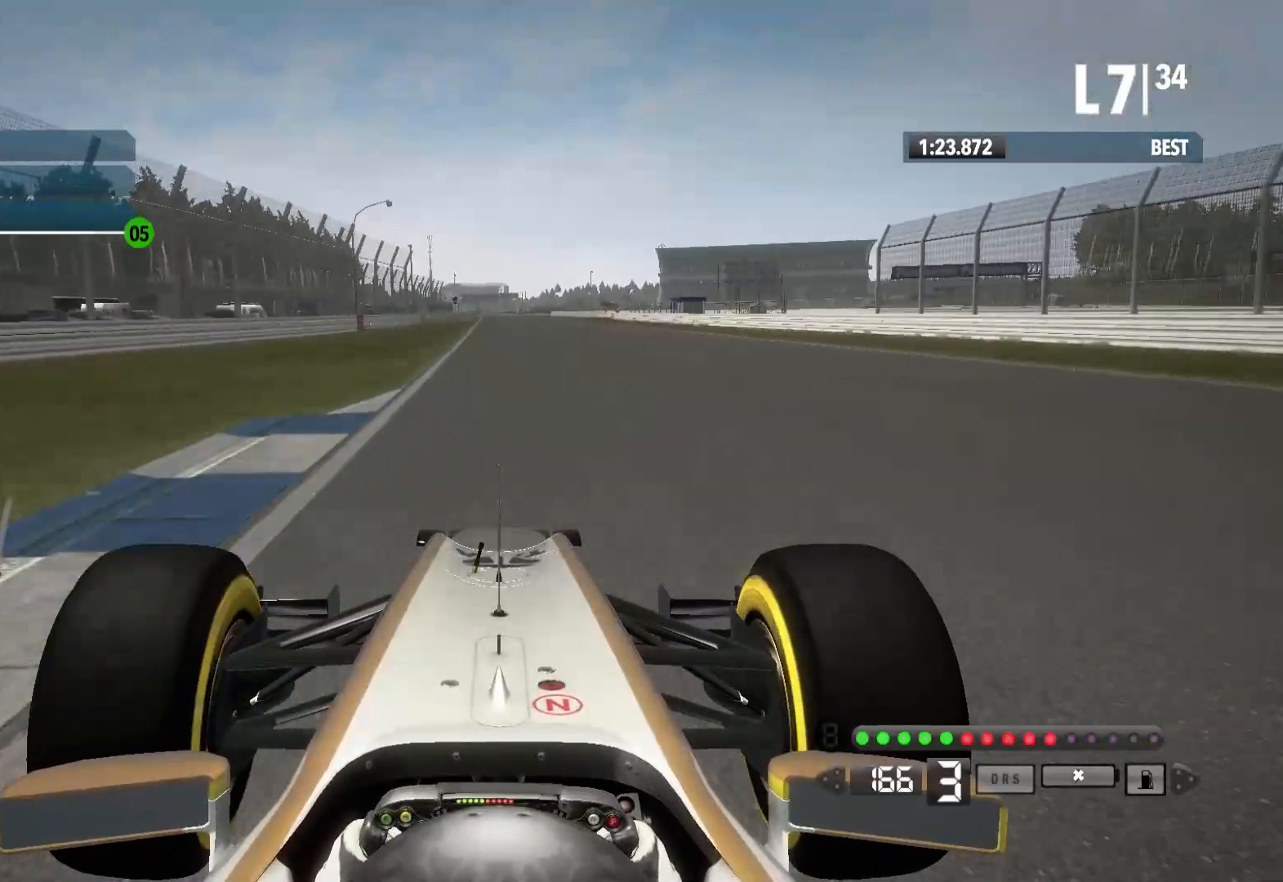
{"dt_ms": 500, "buttons": ["R2"], "left_stick": "center", "right_stick": "center", "events": [[283, "A", "down"], [383, "A", "up"]]}
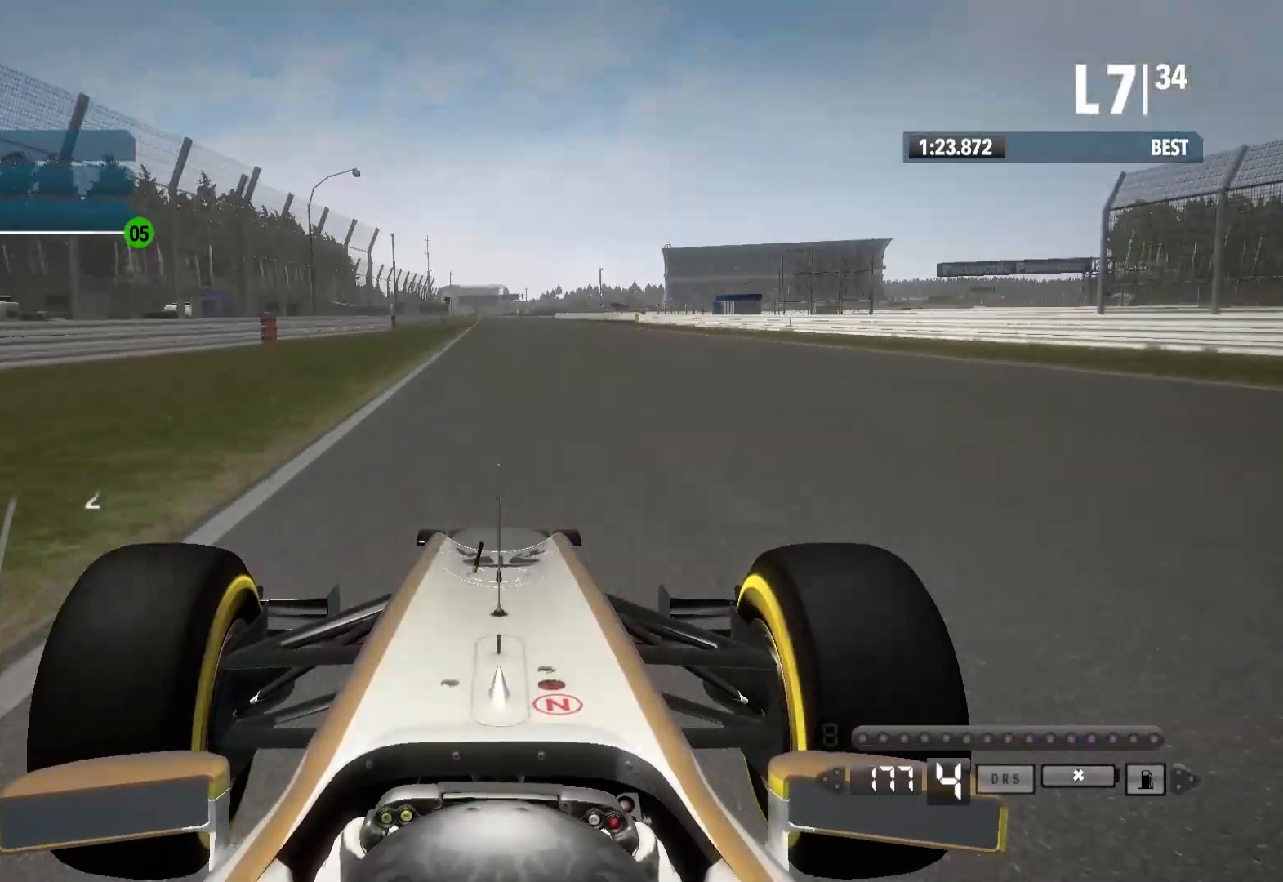
{"dt_ms": 500, "buttons": ["R2"], "left_stick": "center", "right_stick": "center", "events": []}
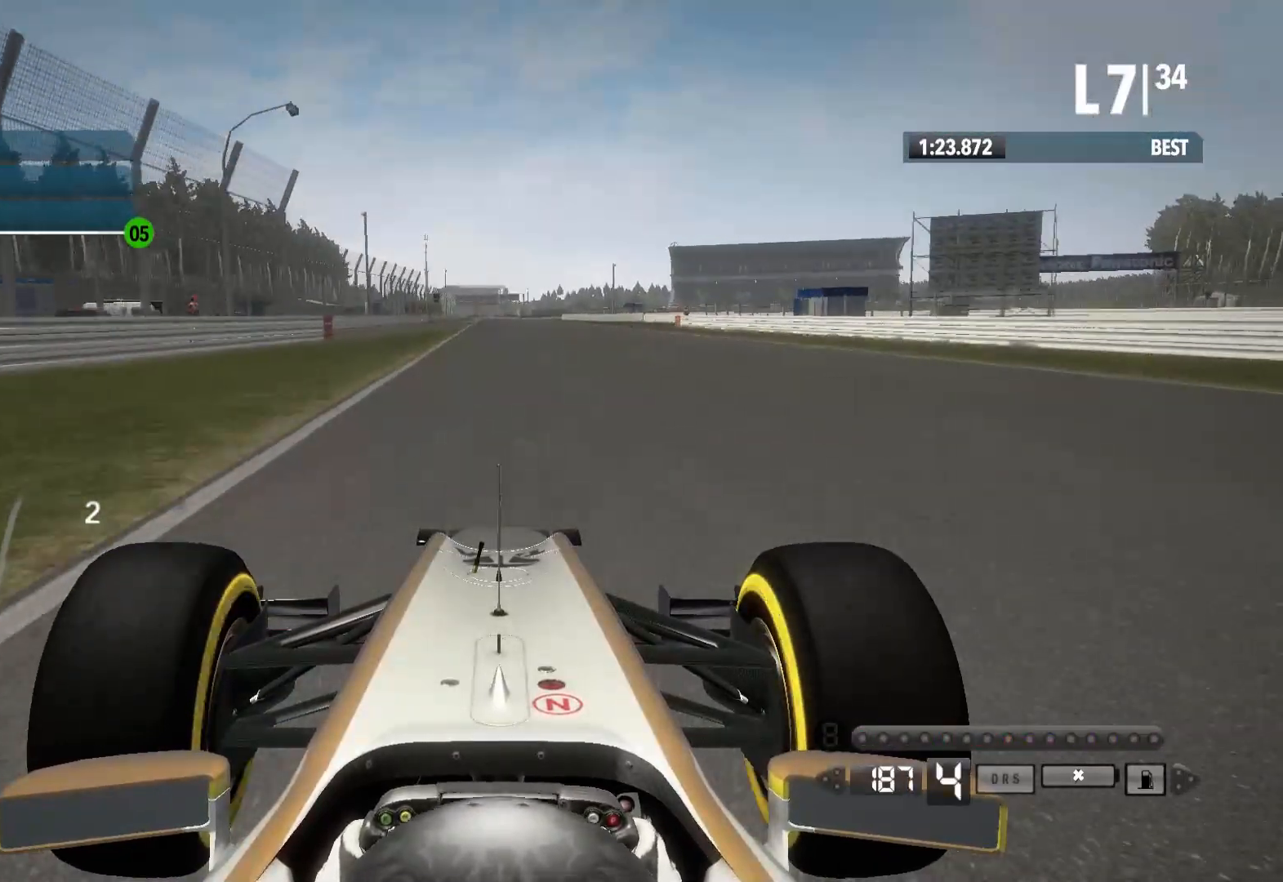
{"dt_ms": 500, "buttons": ["R2"], "left_stick": "center", "right_stick": "center", "events": []}
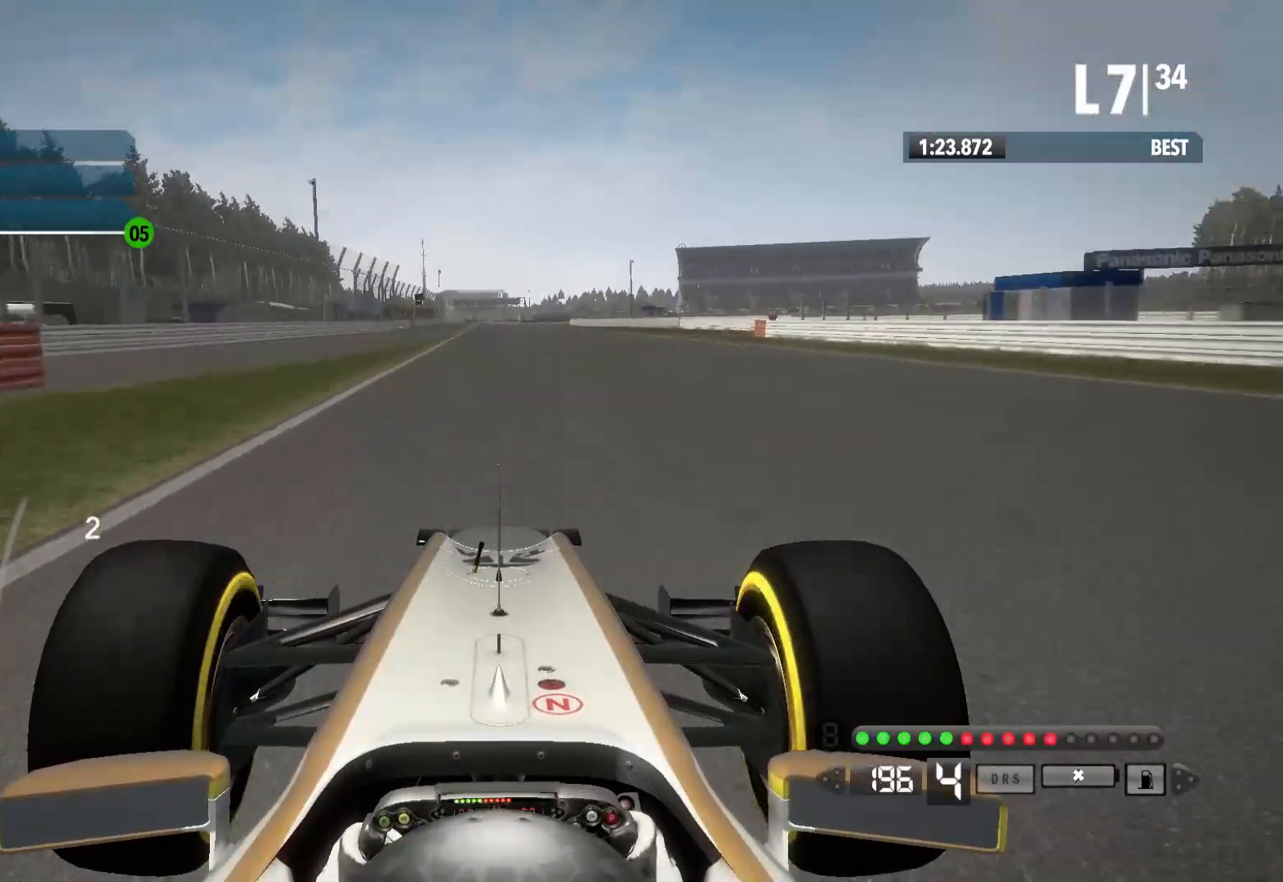
{"dt_ms": 500, "buttons": ["R2"], "left_stick": "center", "right_stick": "center", "events": [[117, "A", "down"], [200, "A", "up"]]}
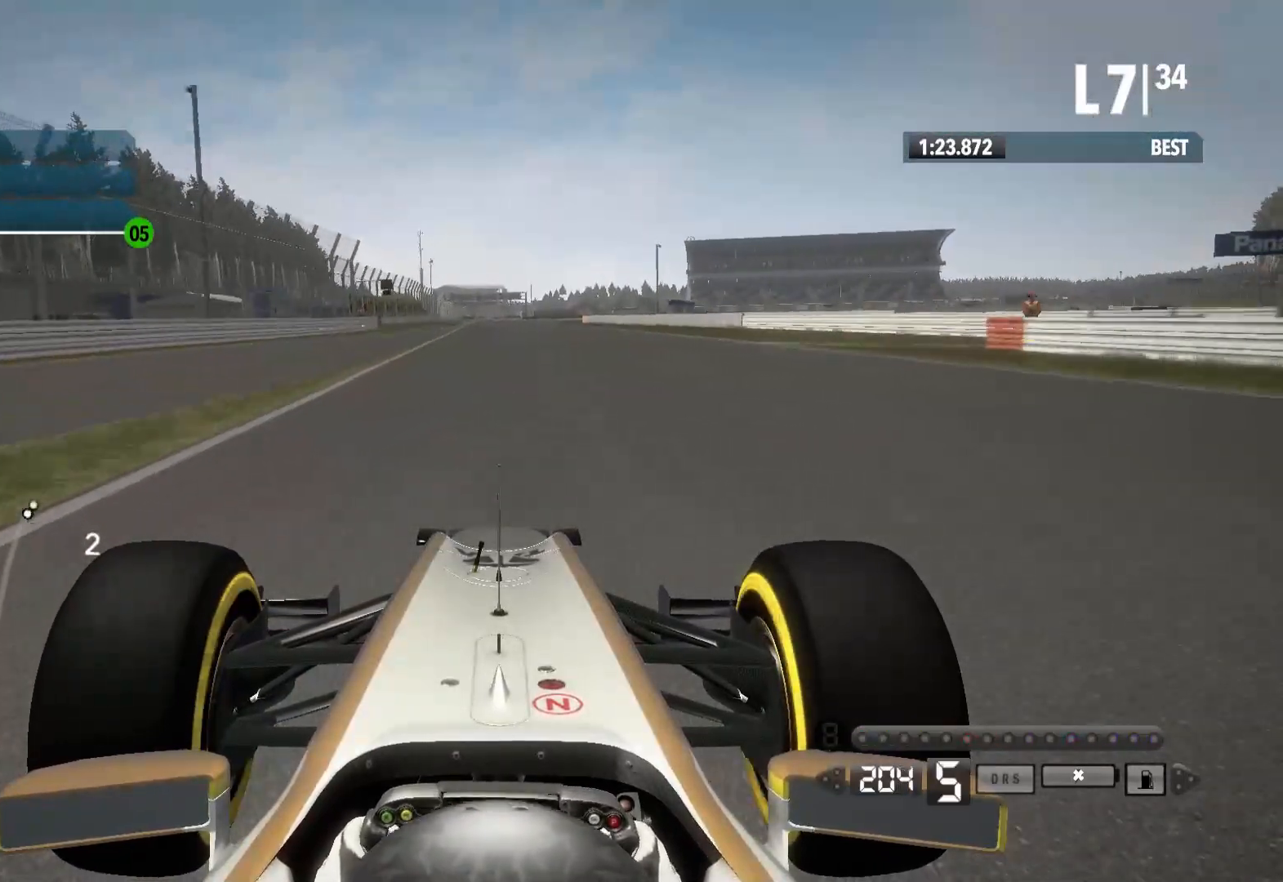
{"dt_ms": 500, "buttons": ["R2"], "left_stick": "center", "right_stick": "center", "events": []}
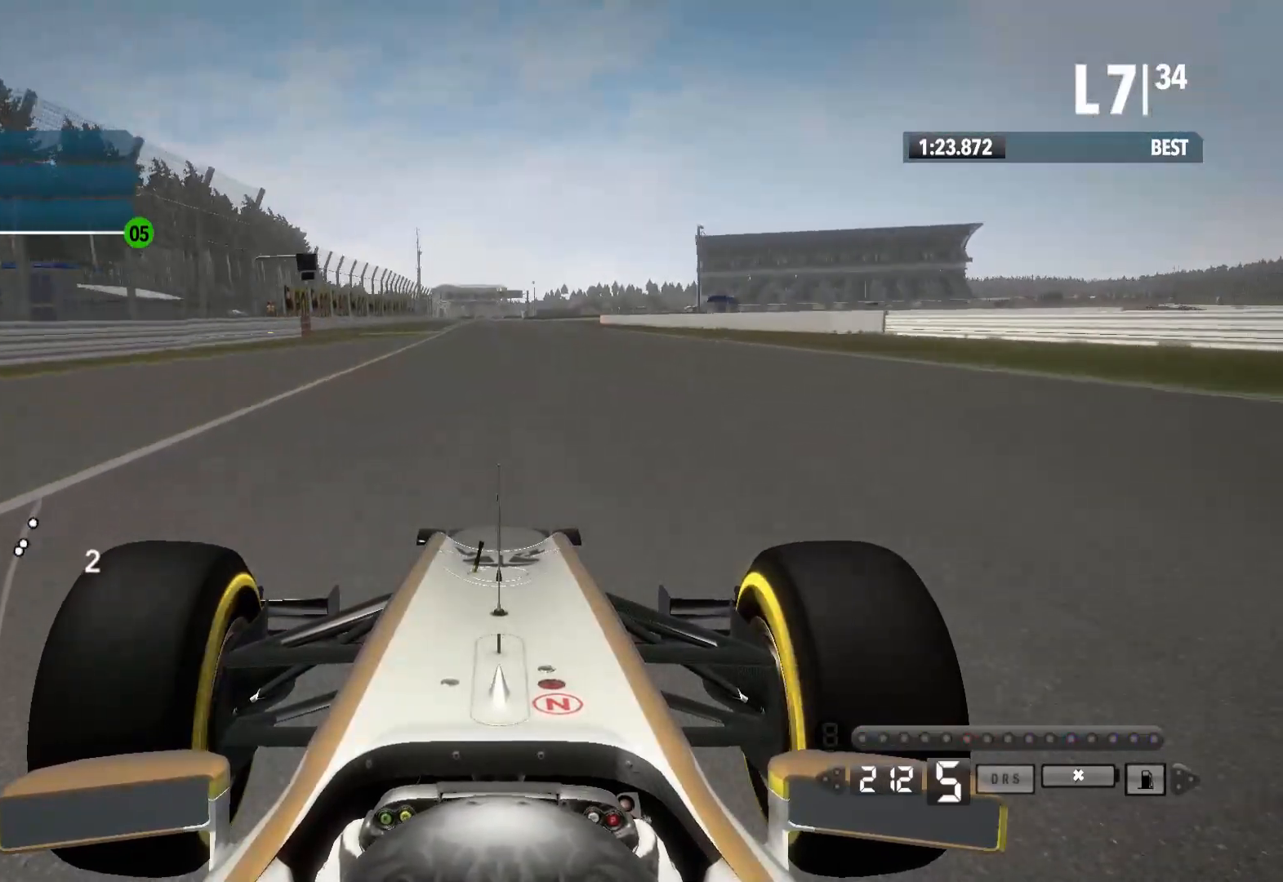
{"dt_ms": 500, "buttons": ["R2"], "left_stick": "center", "right_stick": "center", "events": []}
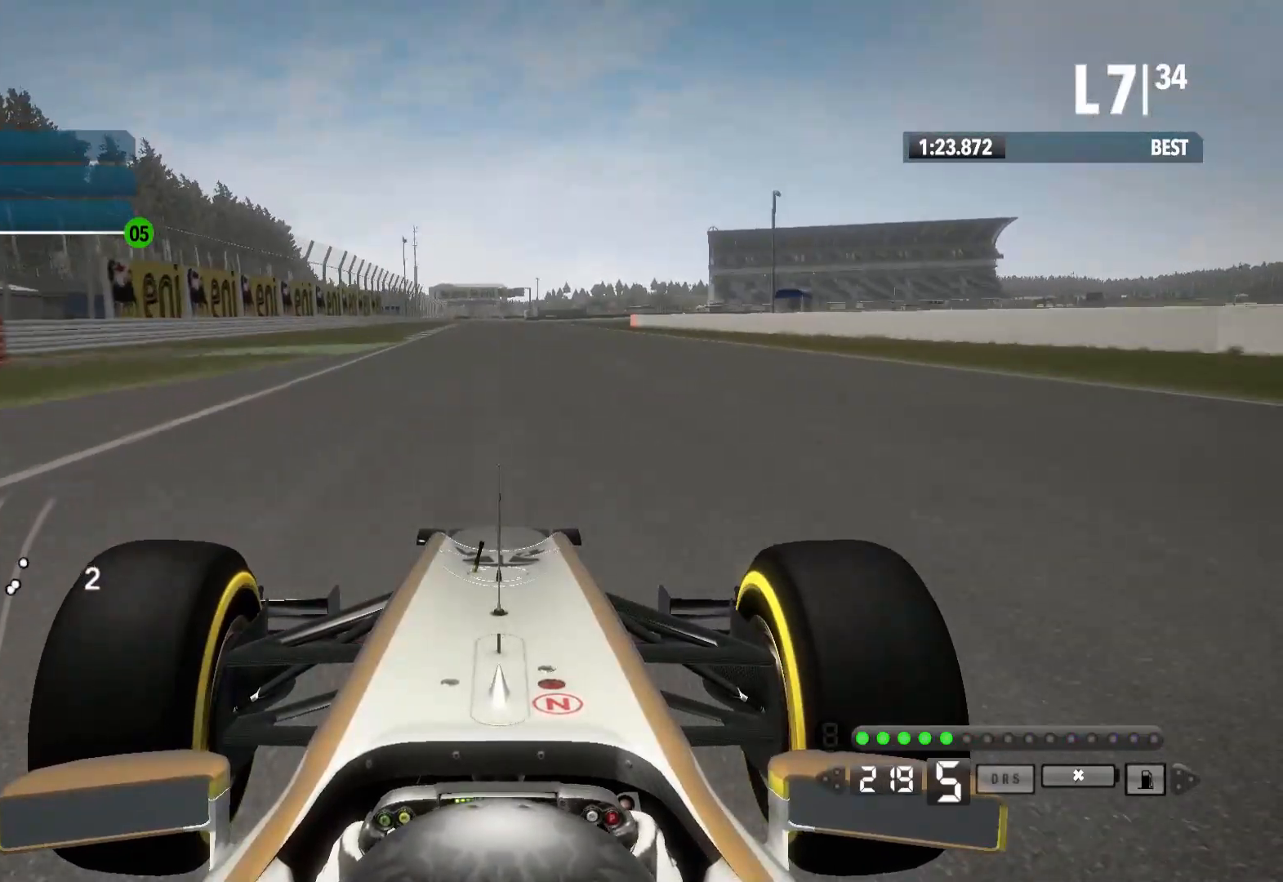
{"dt_ms": 500, "buttons": ["R2"], "left_stick": "center", "right_stick": "center", "events": [[133, "left_stick", "left"], [333, "left_stick", "center"]]}
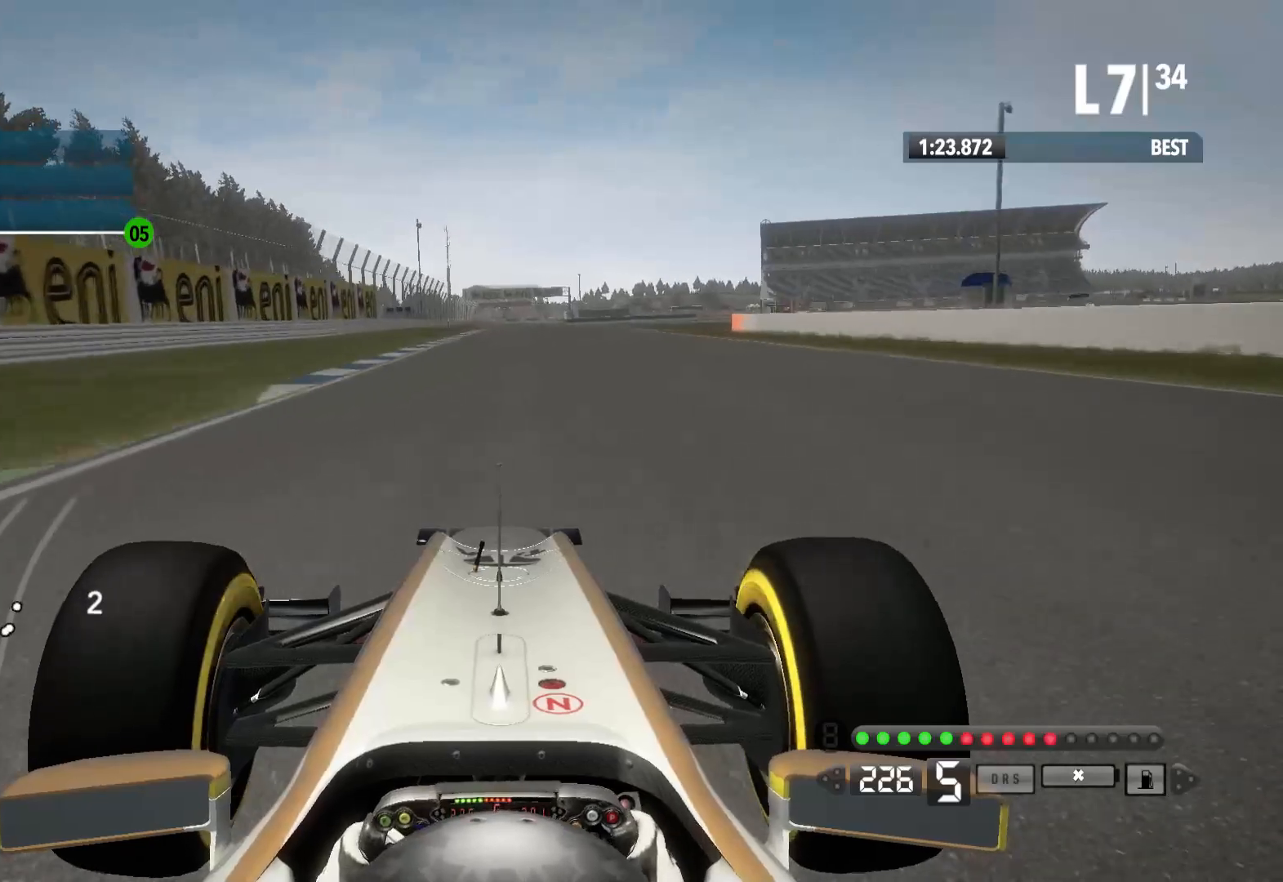
{"dt_ms": 500, "buttons": ["R2"], "left_stick": "right", "right_stick": "center", "events": [[267, "left_stick", "right"]]}
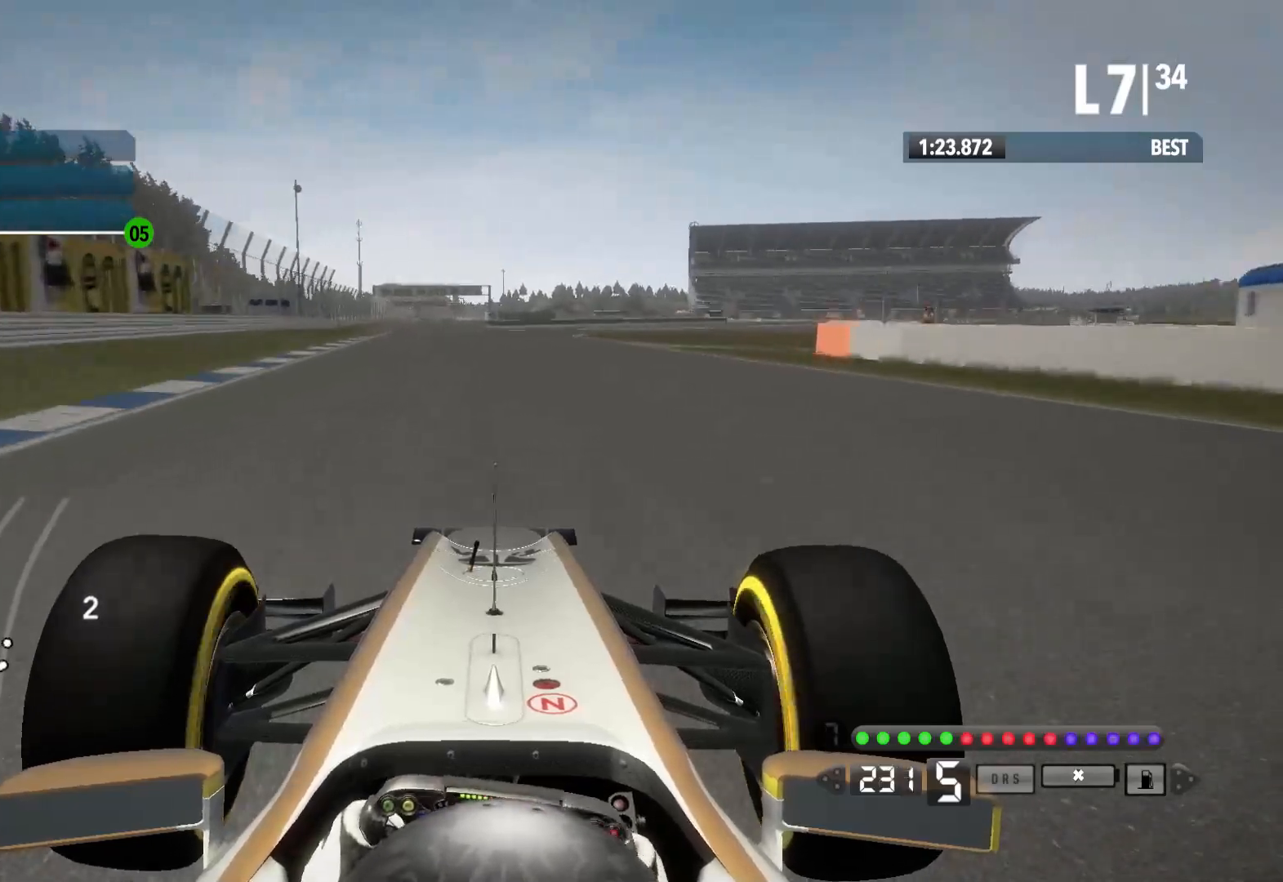
{"dt_ms": 500, "buttons": ["R2"], "left_stick": "center", "right_stick": "center", "events": [[33, "left_stick", "center"], [133, "A", "down"], [250, "A", "up"]]}
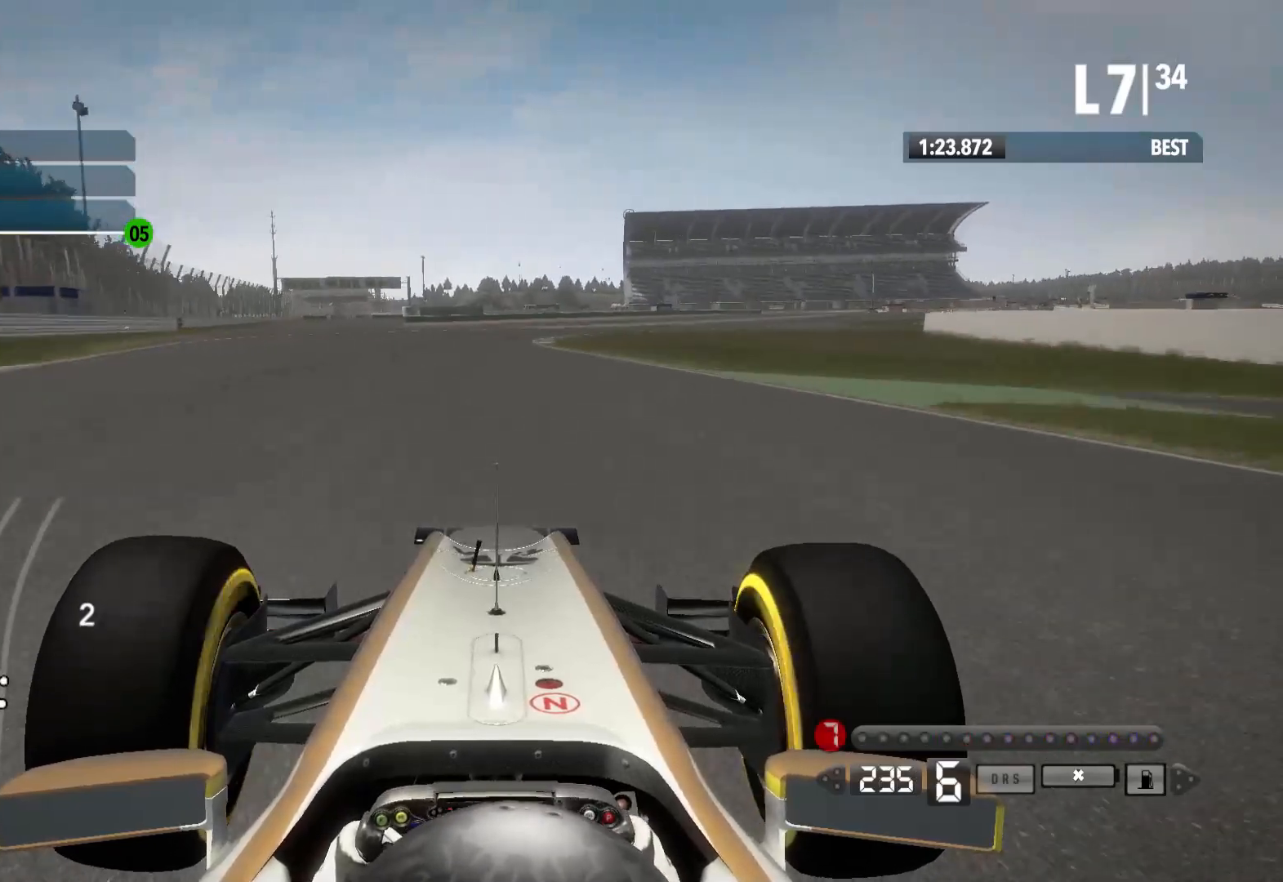
{"dt_ms": 500, "buttons": ["R2"], "left_stick": "right", "right_stick": "center", "events": [[383, "left_stick", "right"]]}
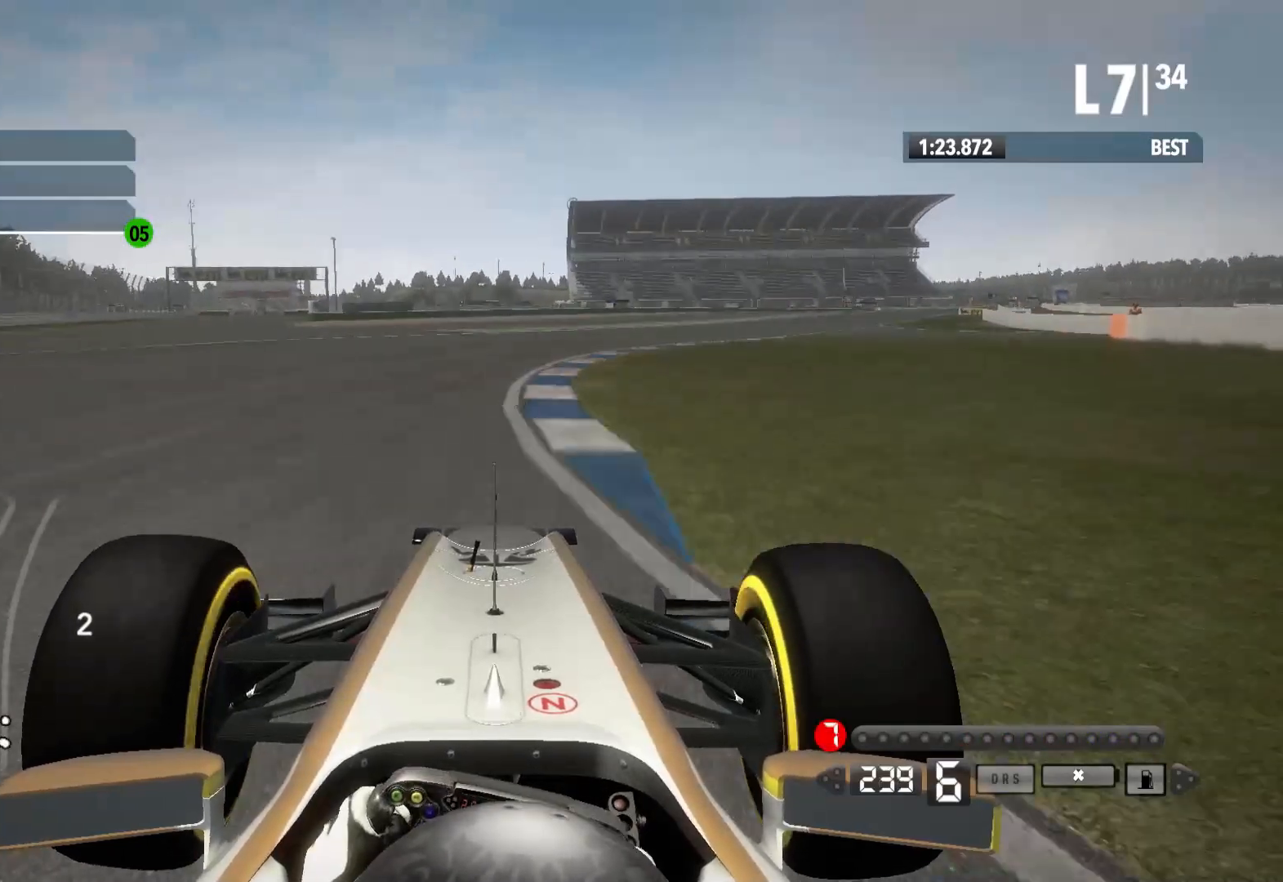
{"dt_ms": 500, "buttons": ["R2"], "left_stick": "right", "right_stick": "center", "events": []}
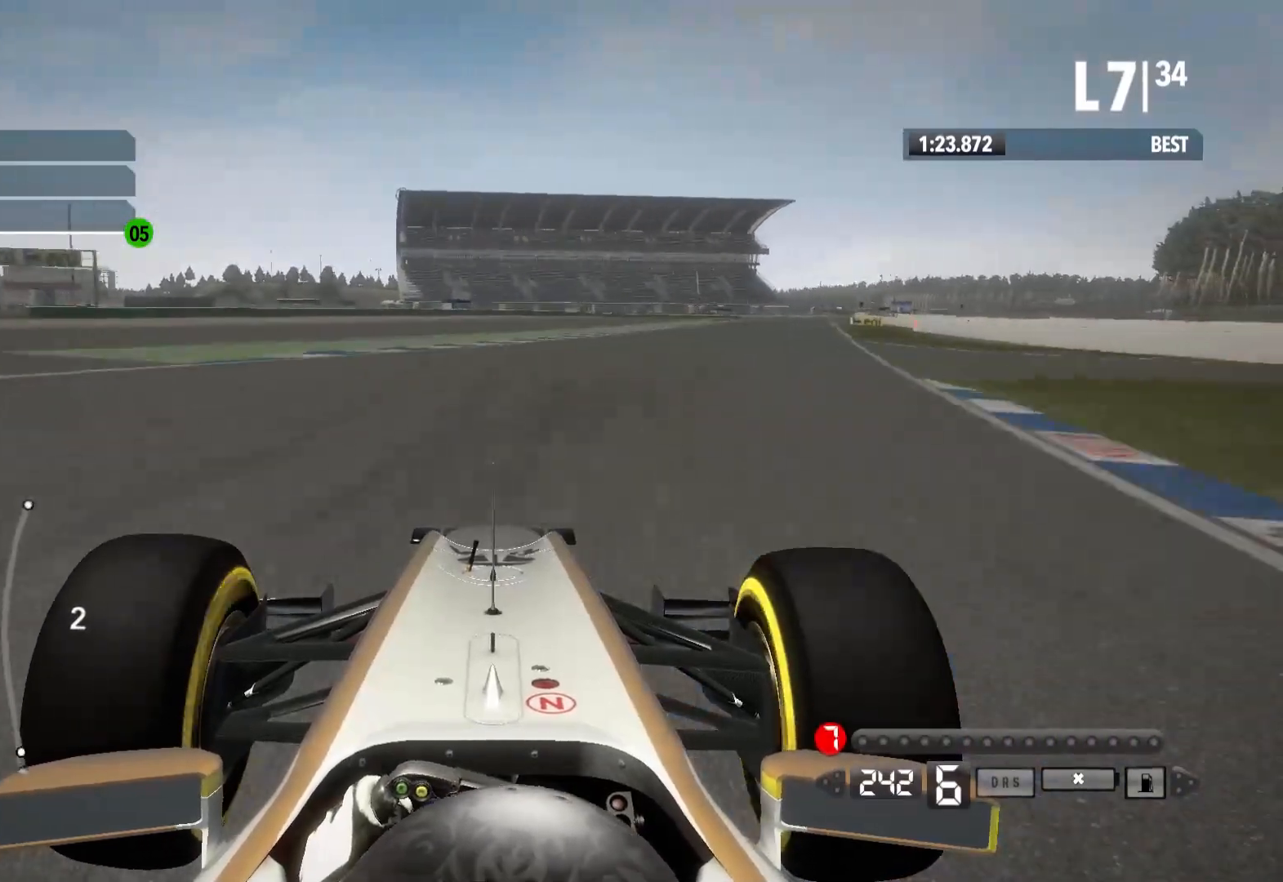
{"dt_ms": 500, "buttons": ["R2"], "left_stick": "right", "right_stick": "center", "events": []}
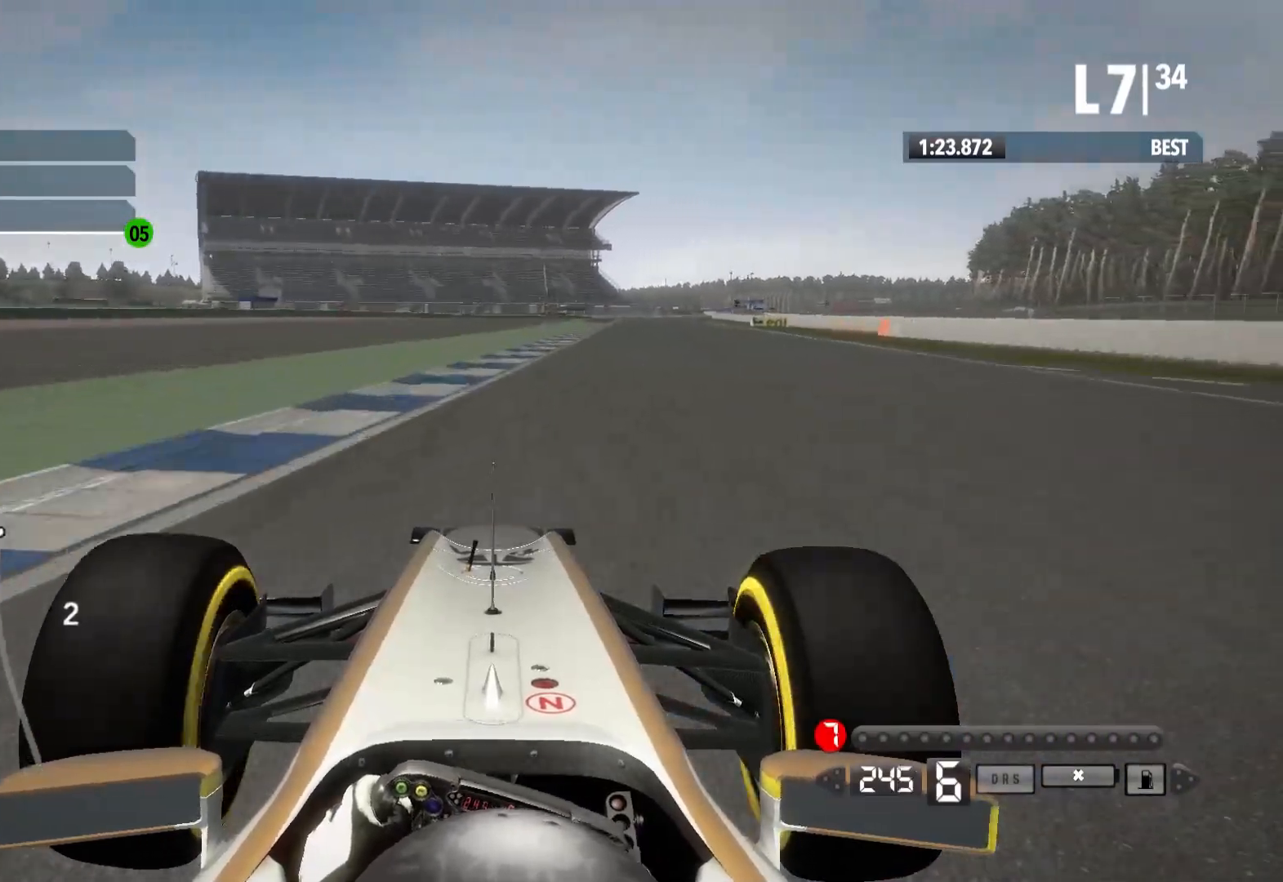
{"dt_ms": 500, "buttons": ["R2"], "left_stick": "right", "right_stick": "center", "events": []}